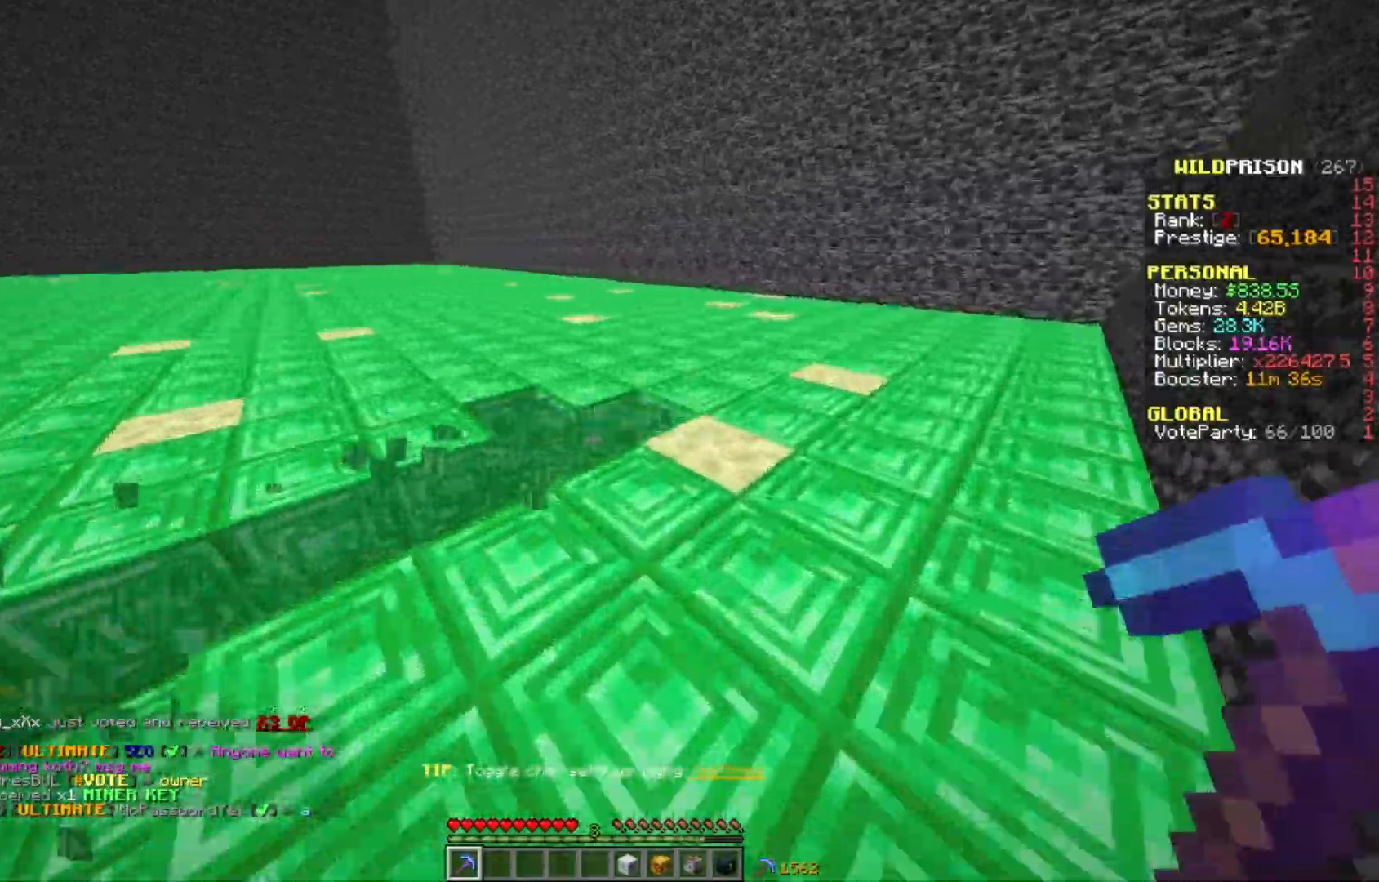
Gameplay with keyboard and mouse; each line is a JSON object with the keys and mouse buttons held at the frame after it. "events" lists presses ("down") and releases ("up") of "a", "d", "s", "w", "mouse_left" and "mouse_right" between this image and that frame as [ms after this image, input, new state], when the widget could be followed in between. "mouse_left", "mouse_right" = the "left", "right" buttons of the "mouse" list. No other keys are recorded. Fast repeated clicks can show as one long hold. Mouse movement is not recorded.
{"keys": ["d", "w"], "mouse": ["left"], "events": []}
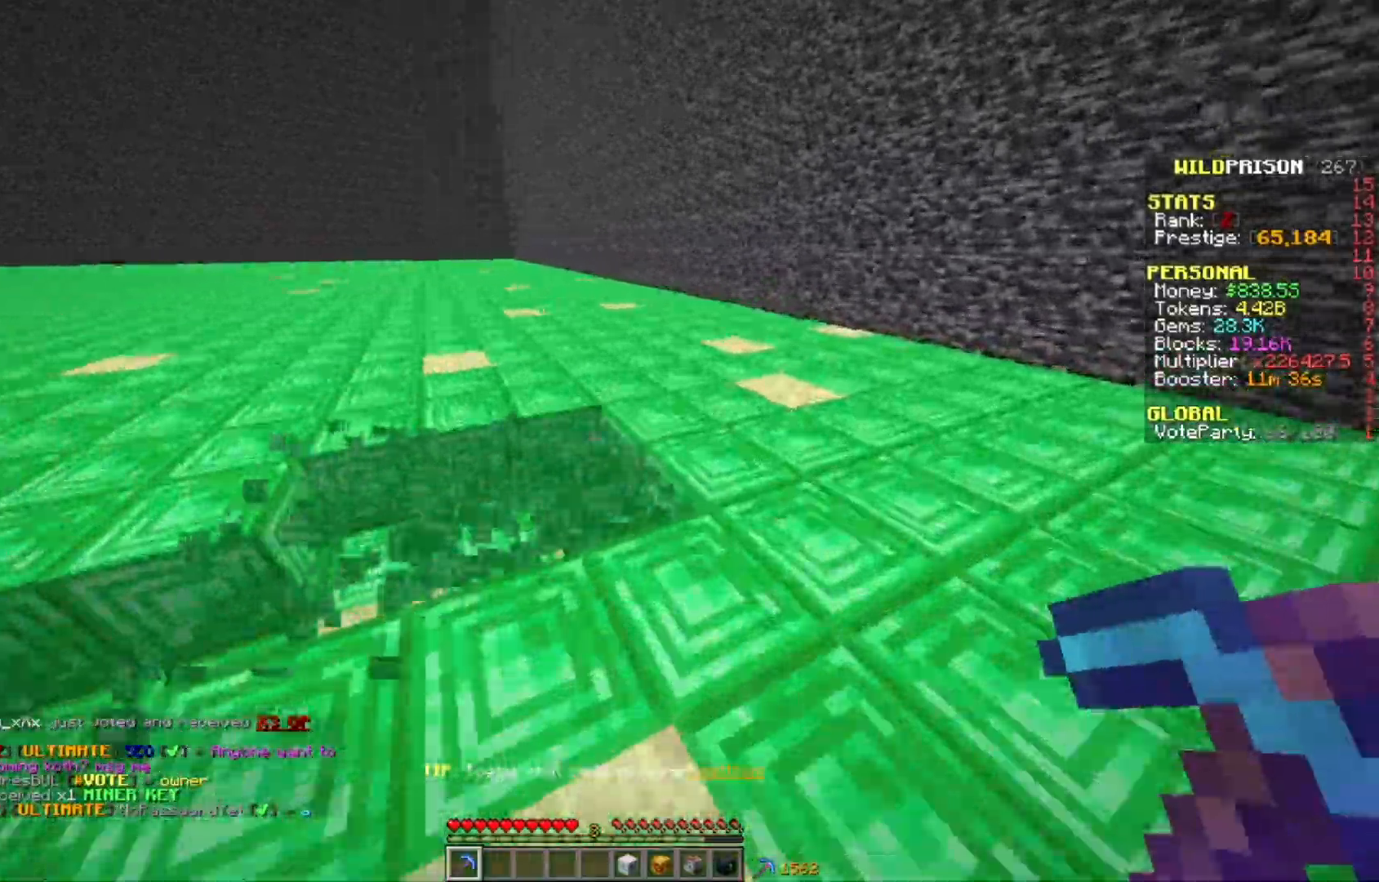
{"keys": ["d", "w"], "mouse": ["left"], "events": []}
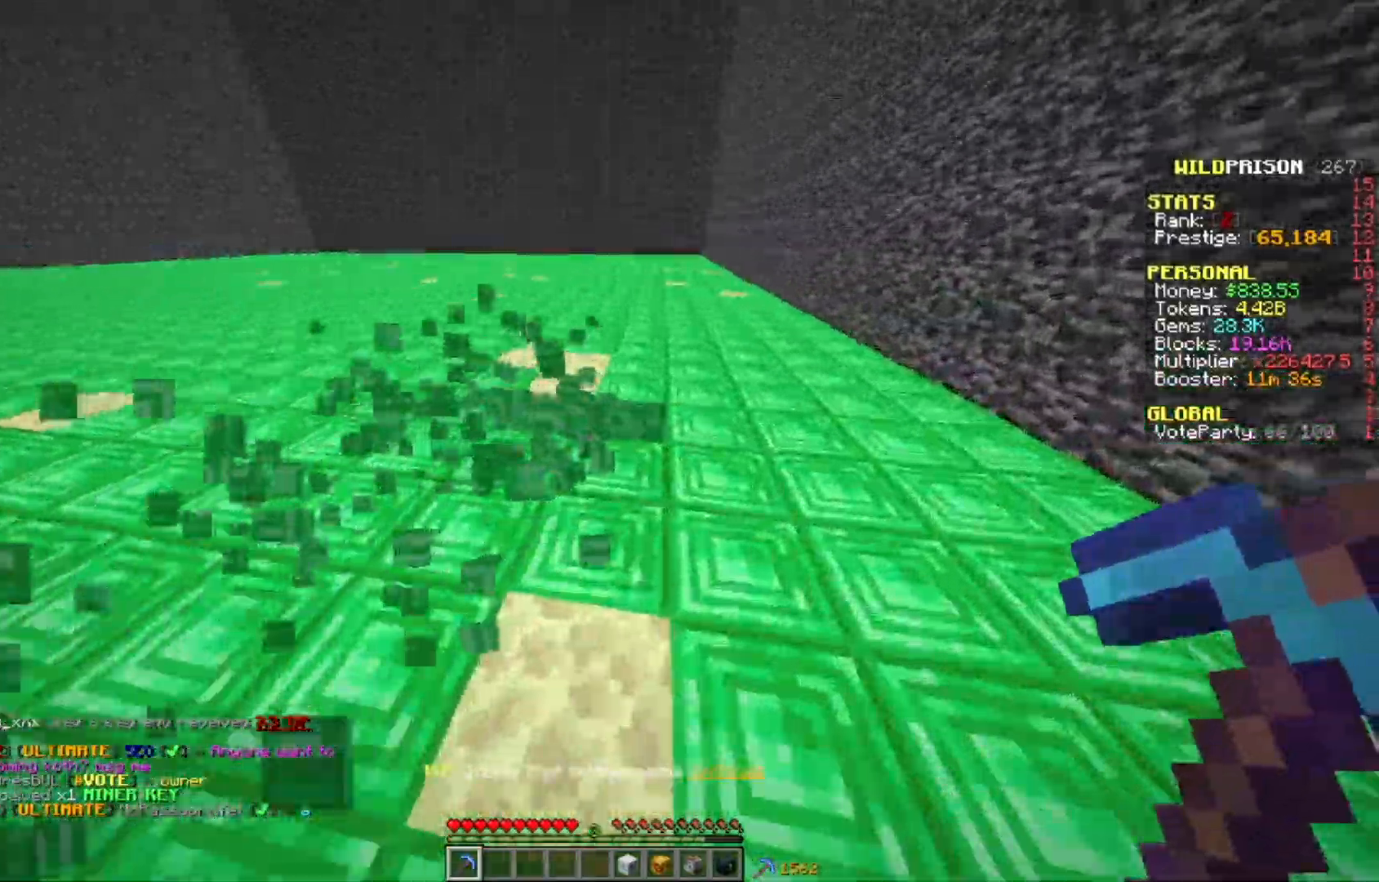
{"keys": ["d", "w"], "mouse": ["left"], "events": []}
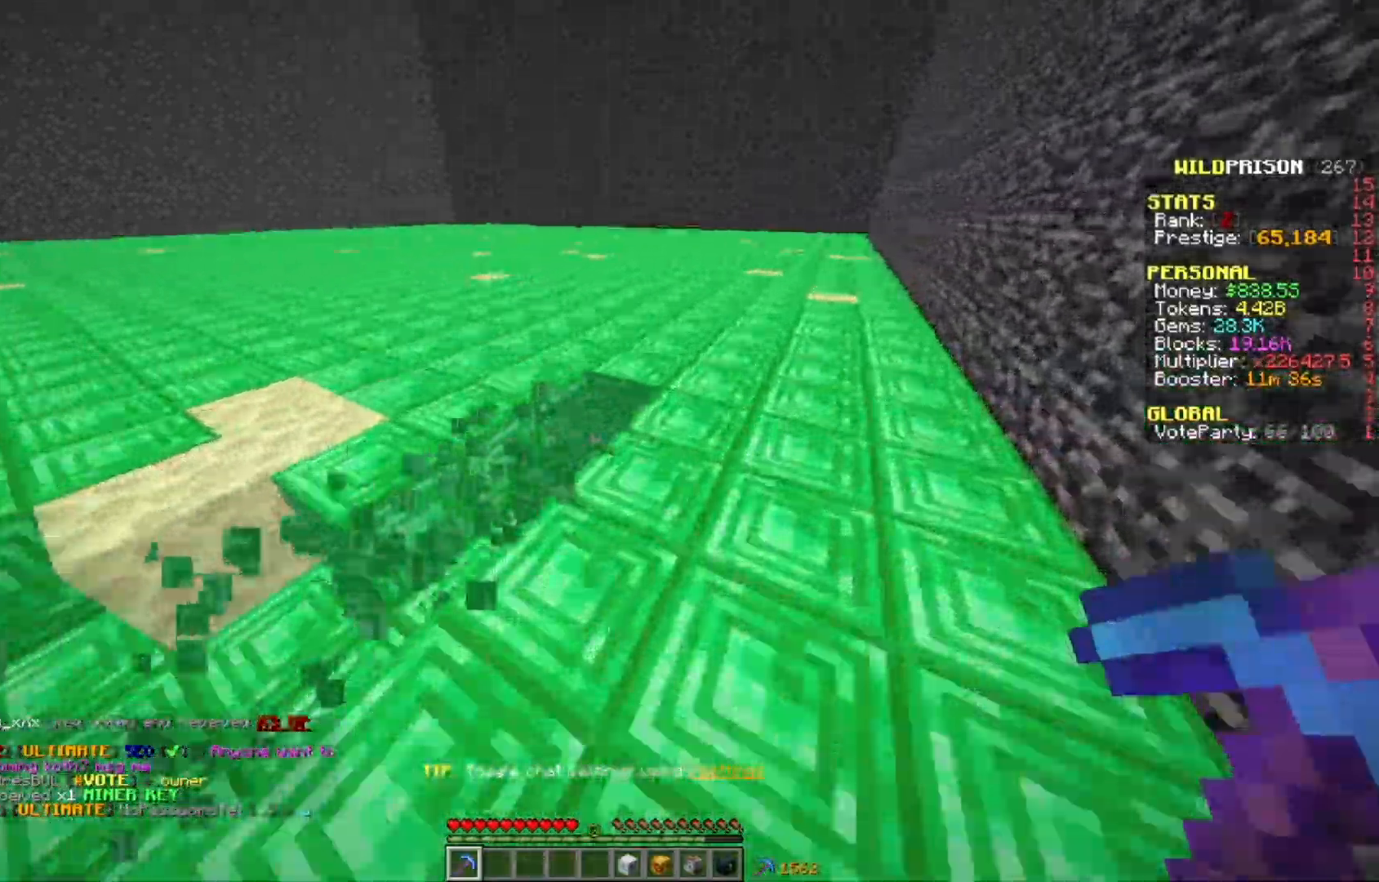
{"keys": ["d", "w"], "mouse": ["left"], "events": []}
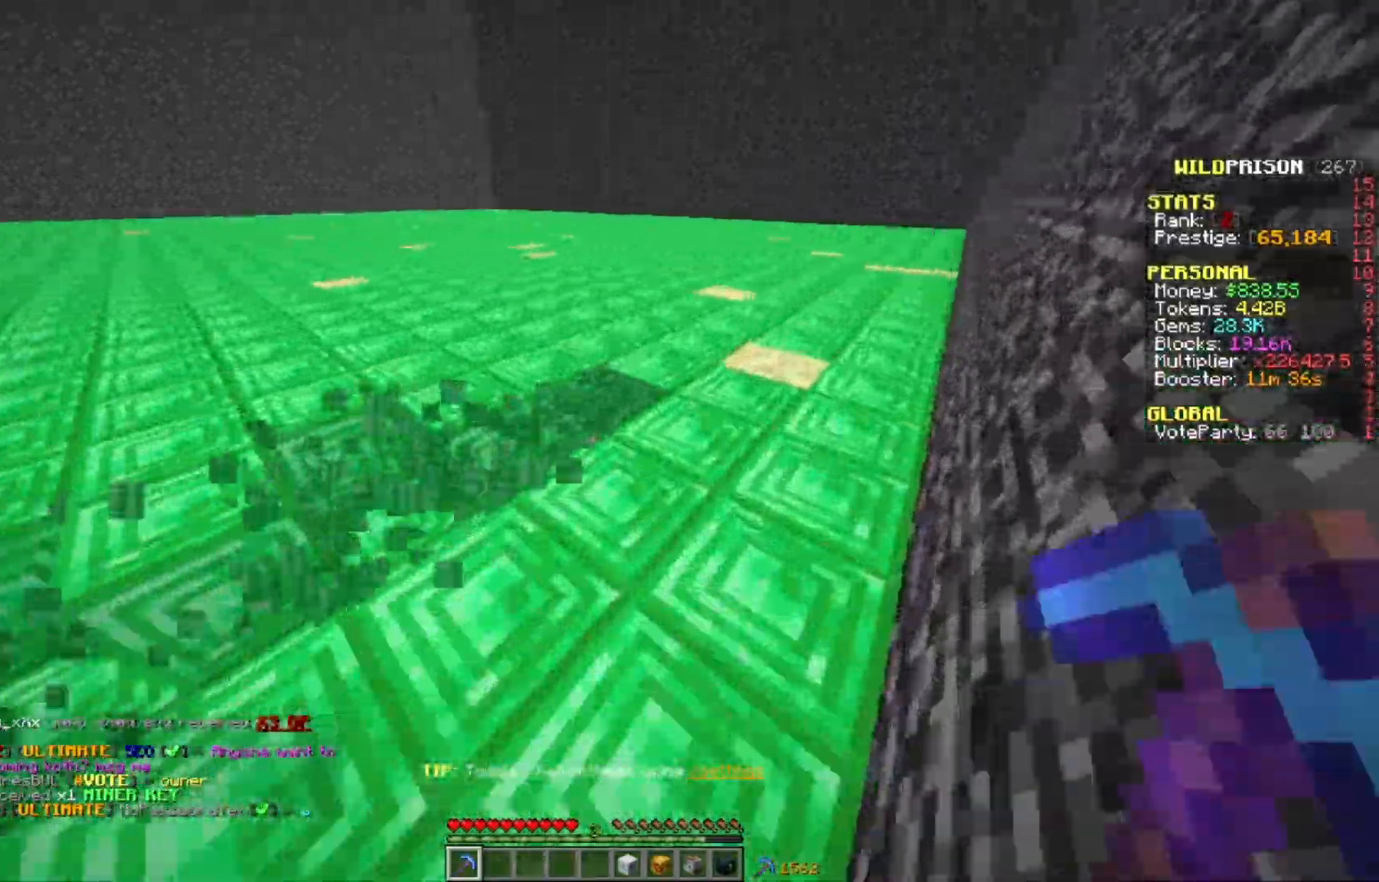
{"keys": ["d", "w"], "mouse": ["left"], "events": []}
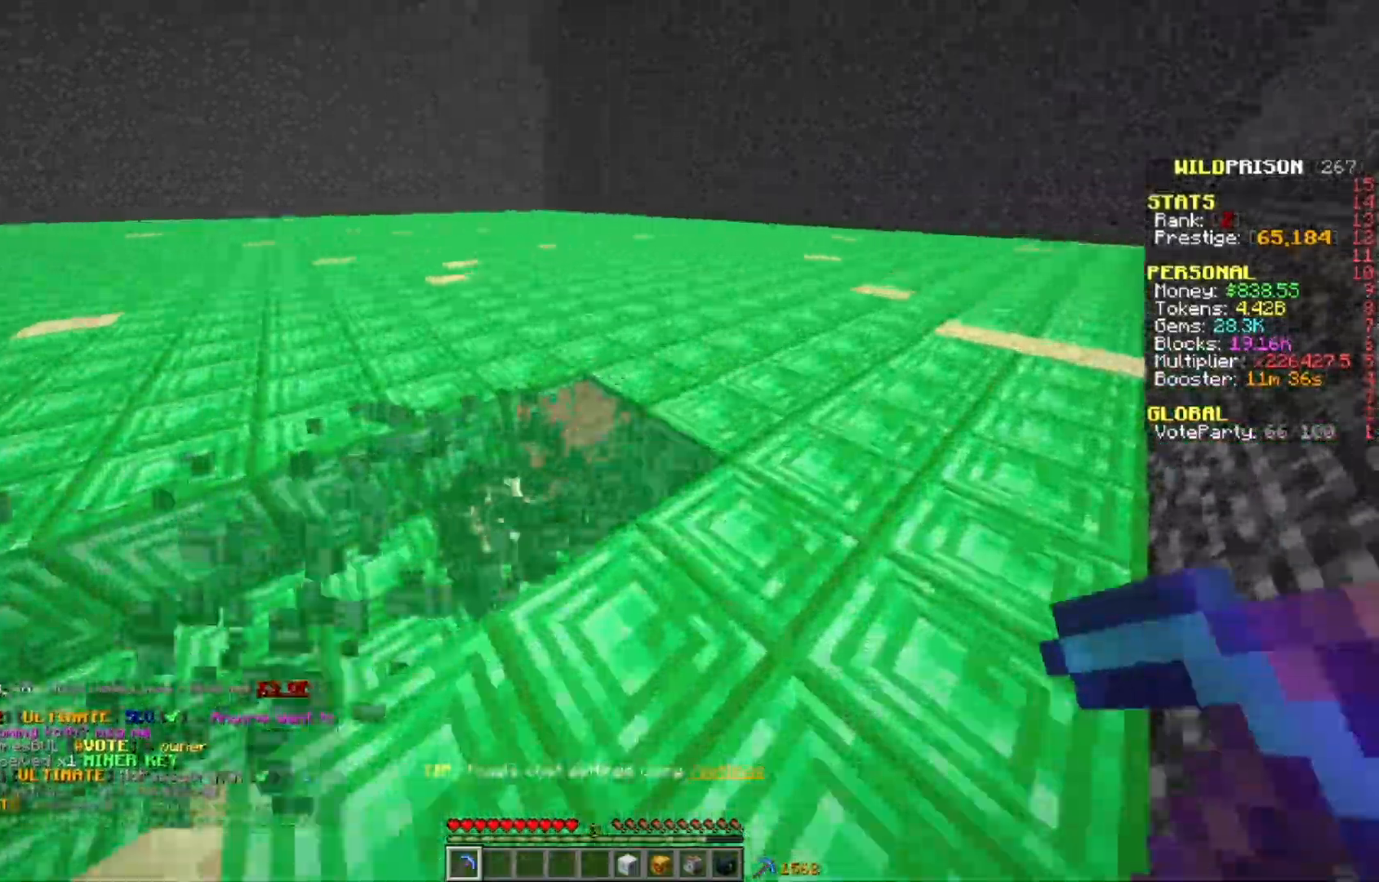
{"keys": ["d", "w"], "mouse": ["left"], "events": []}
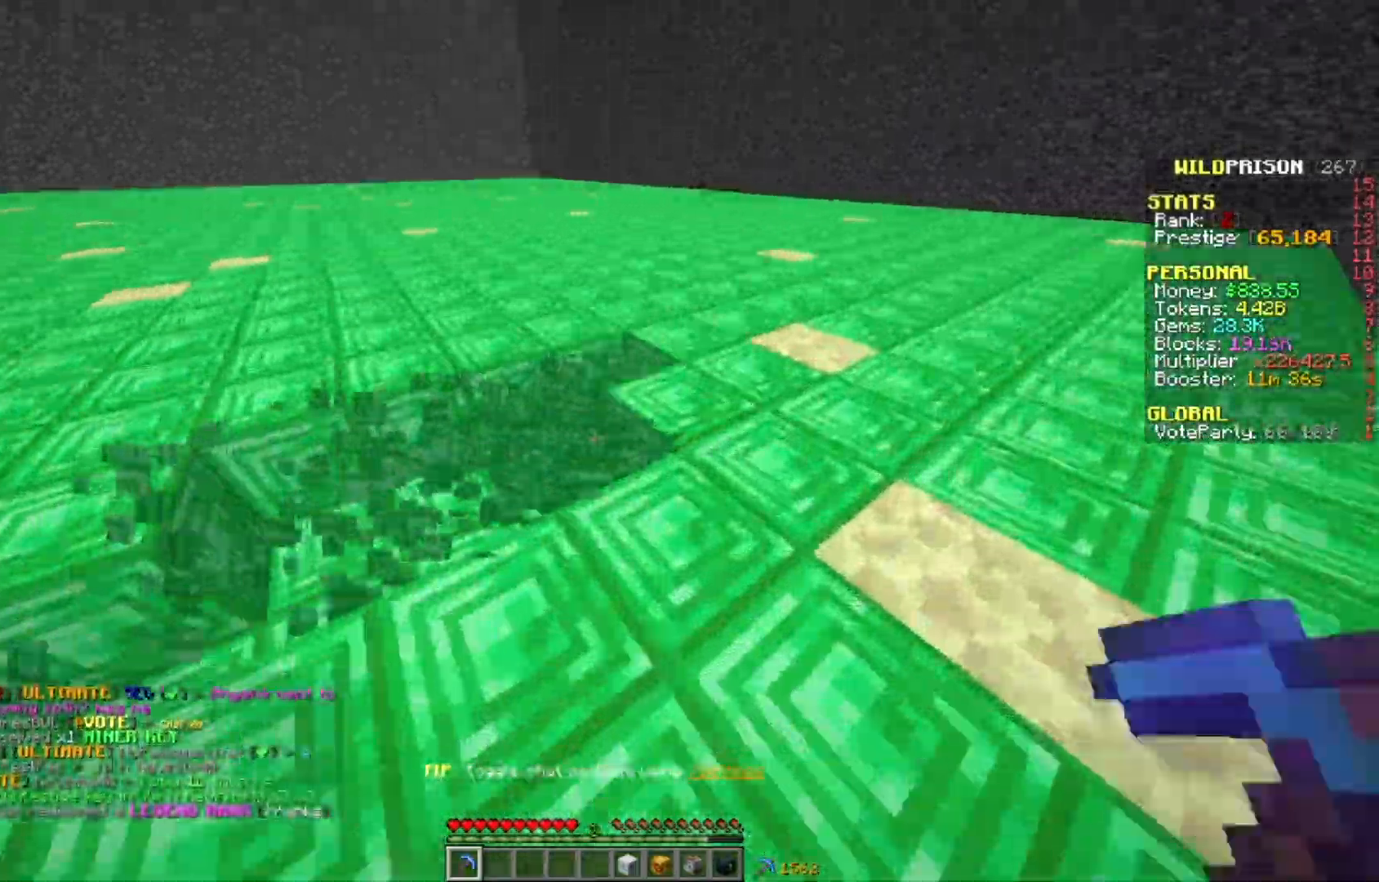
{"keys": ["d", "w"], "mouse": ["left"], "events": []}
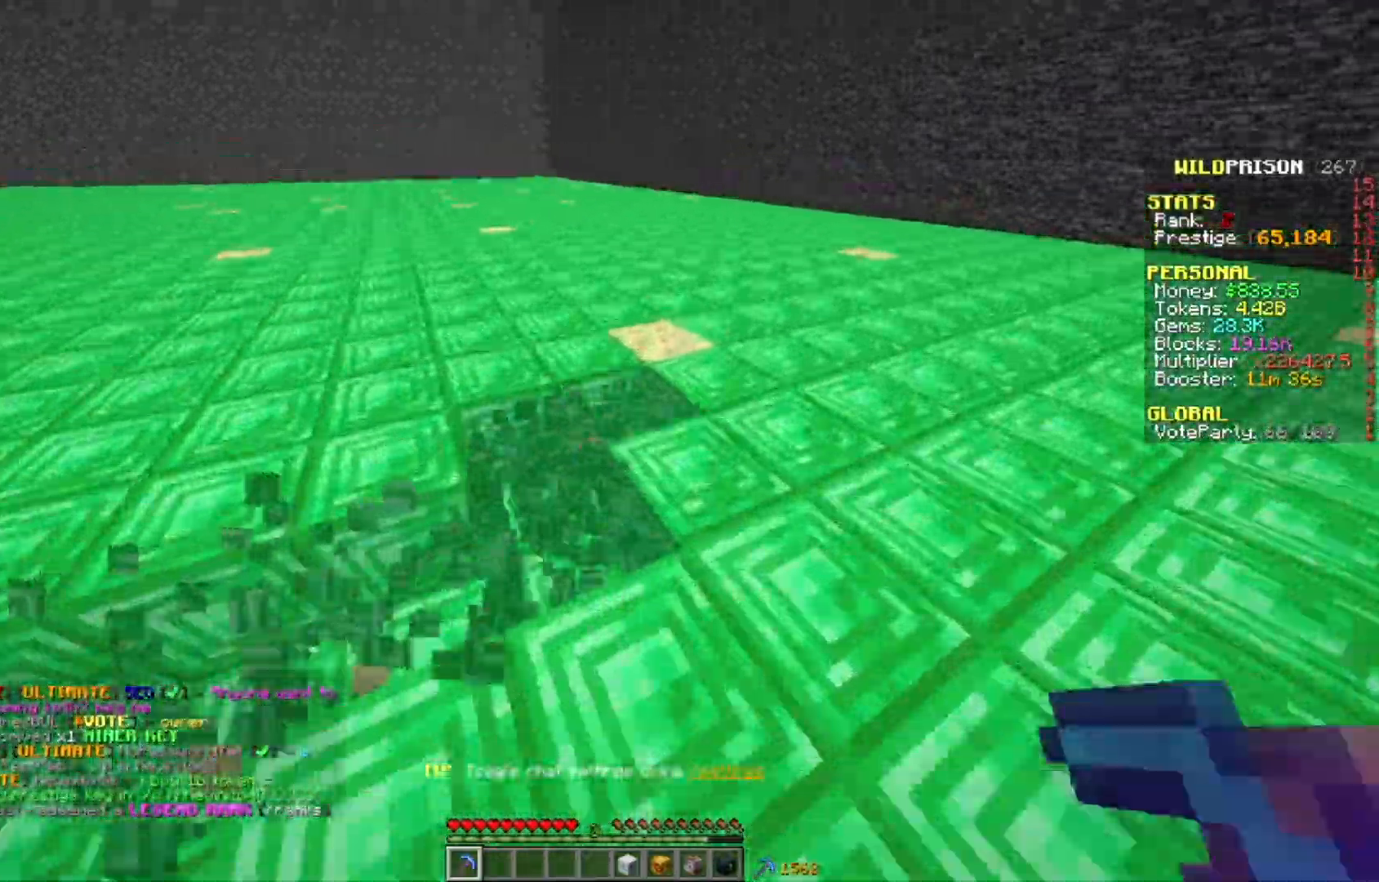
{"keys": ["d", "w"], "mouse": ["left"], "events": []}
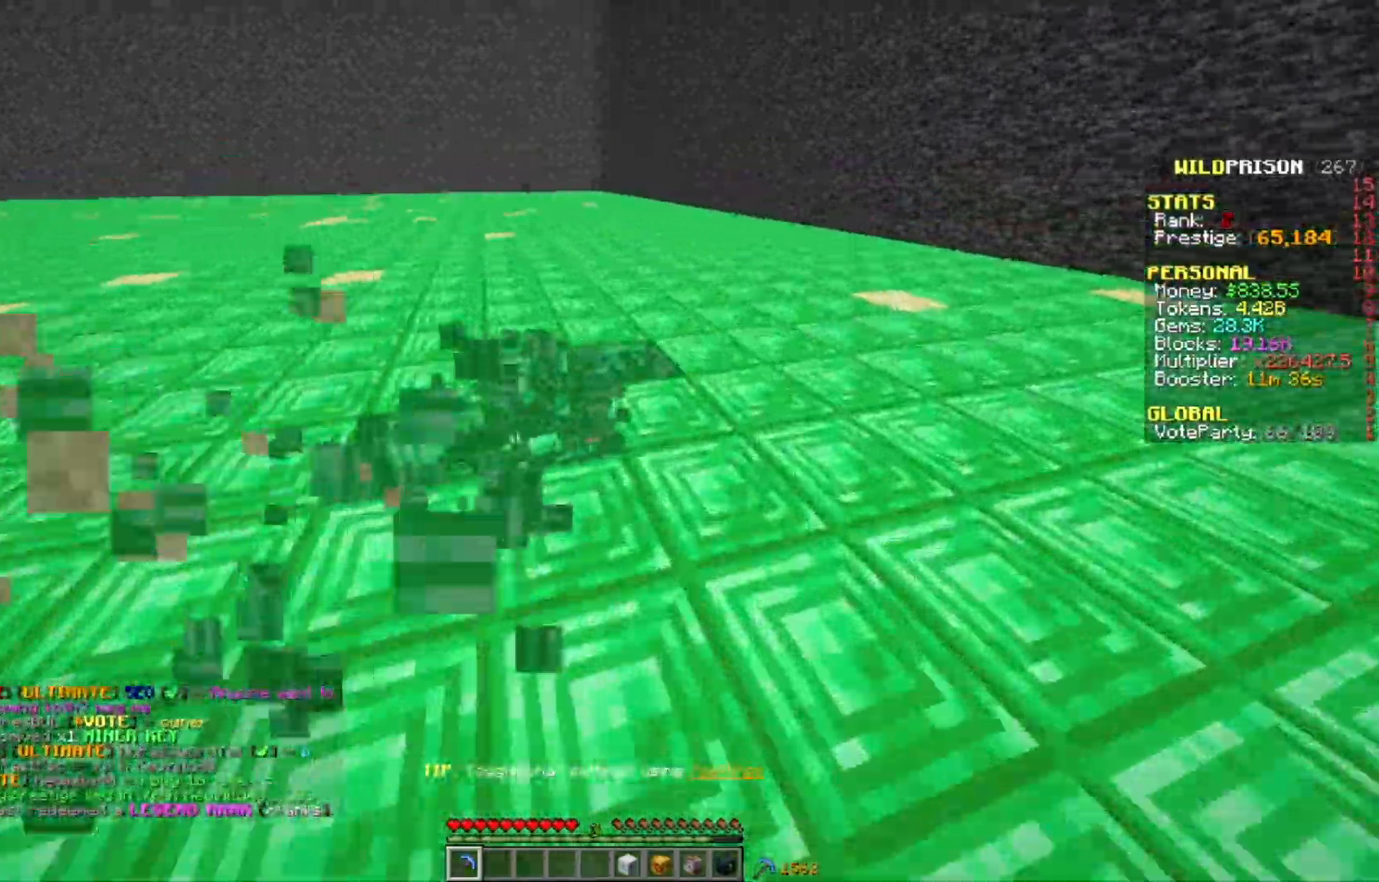
{"keys": ["d", "w"], "mouse": ["left"], "events": []}
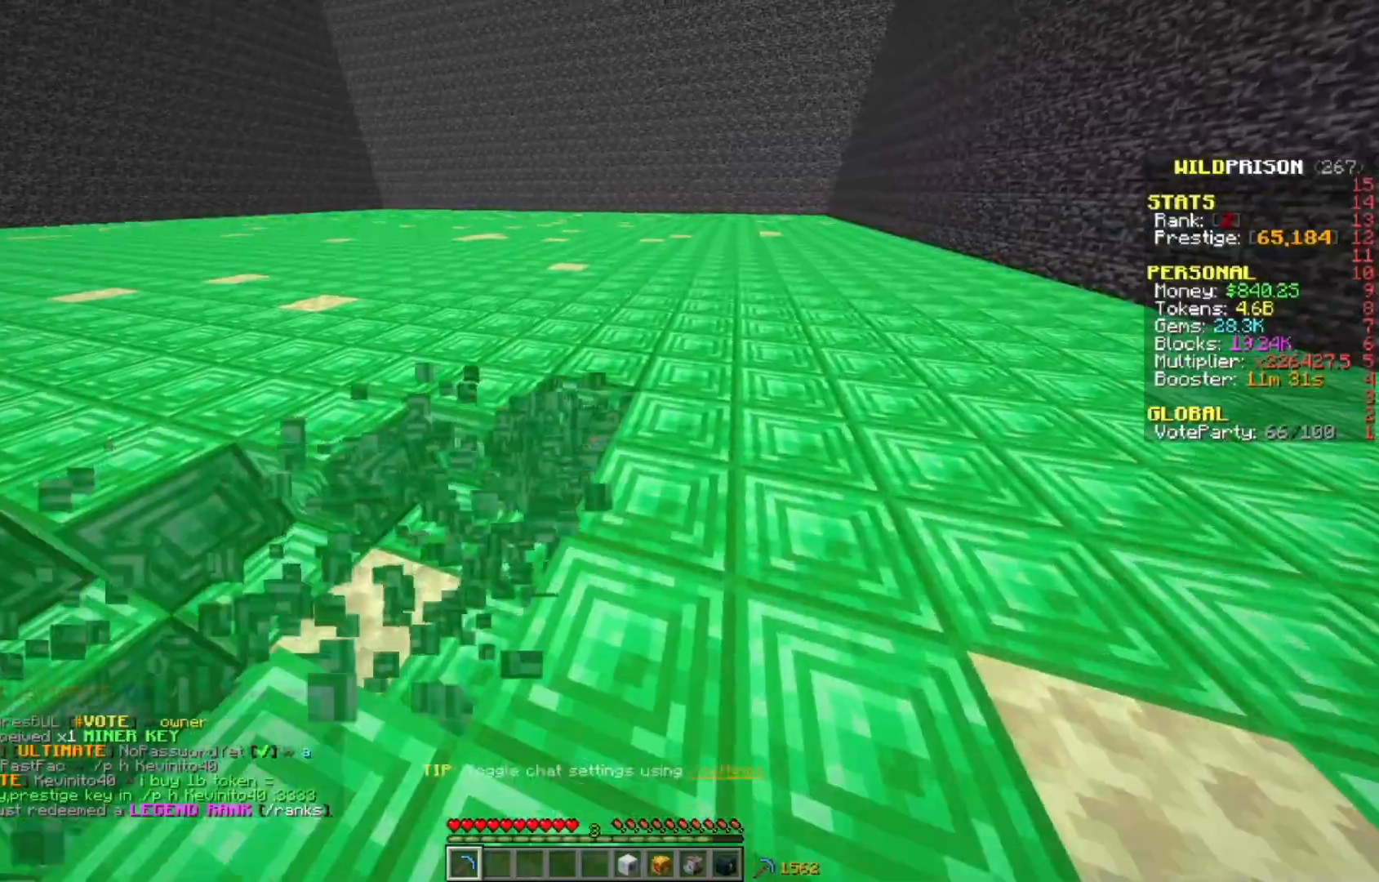
{"keys": ["d", "w"], "mouse": ["left"], "events": []}
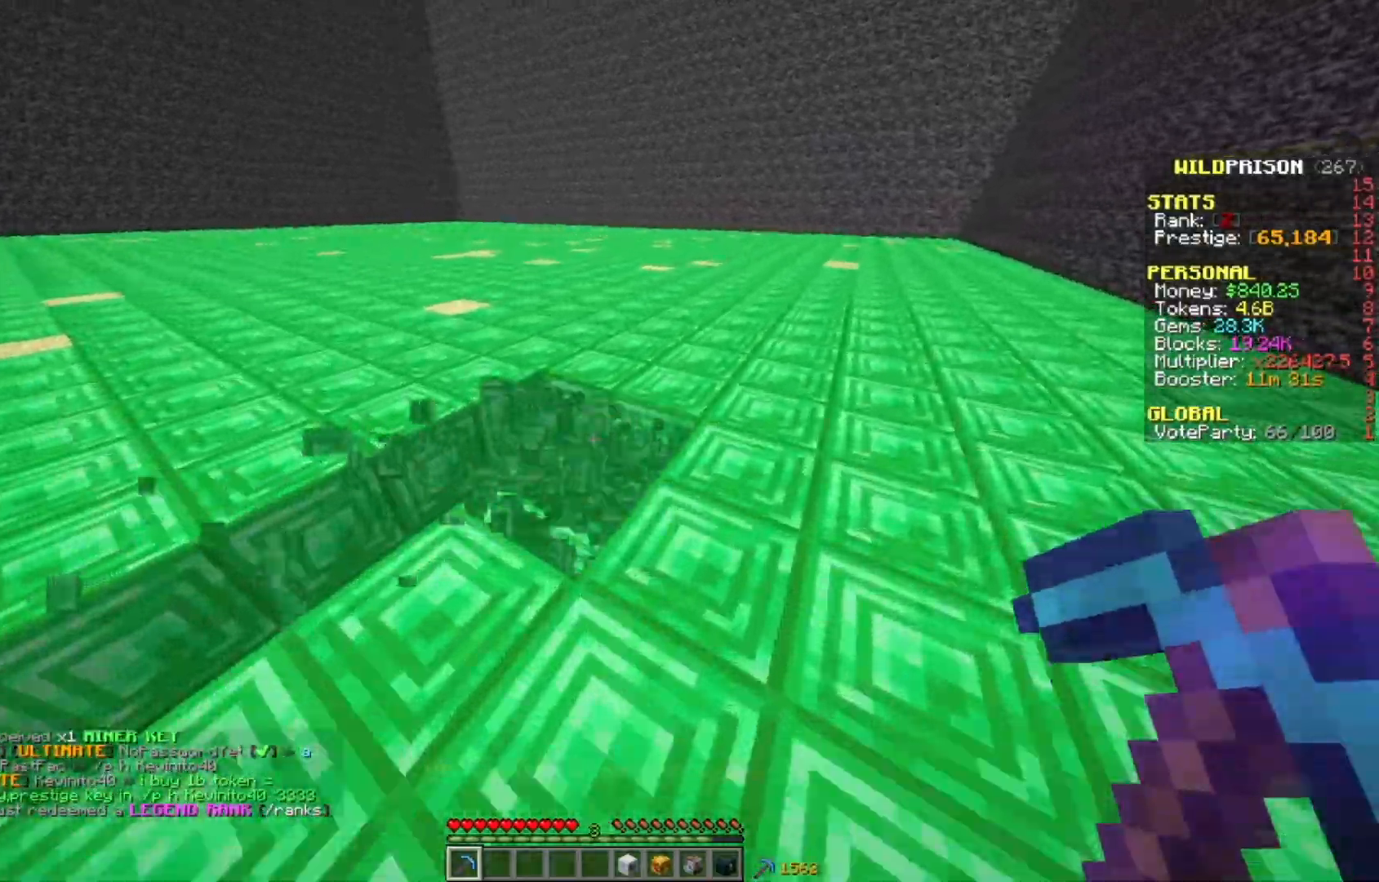
{"keys": ["d", "w"], "mouse": ["left"], "events": []}
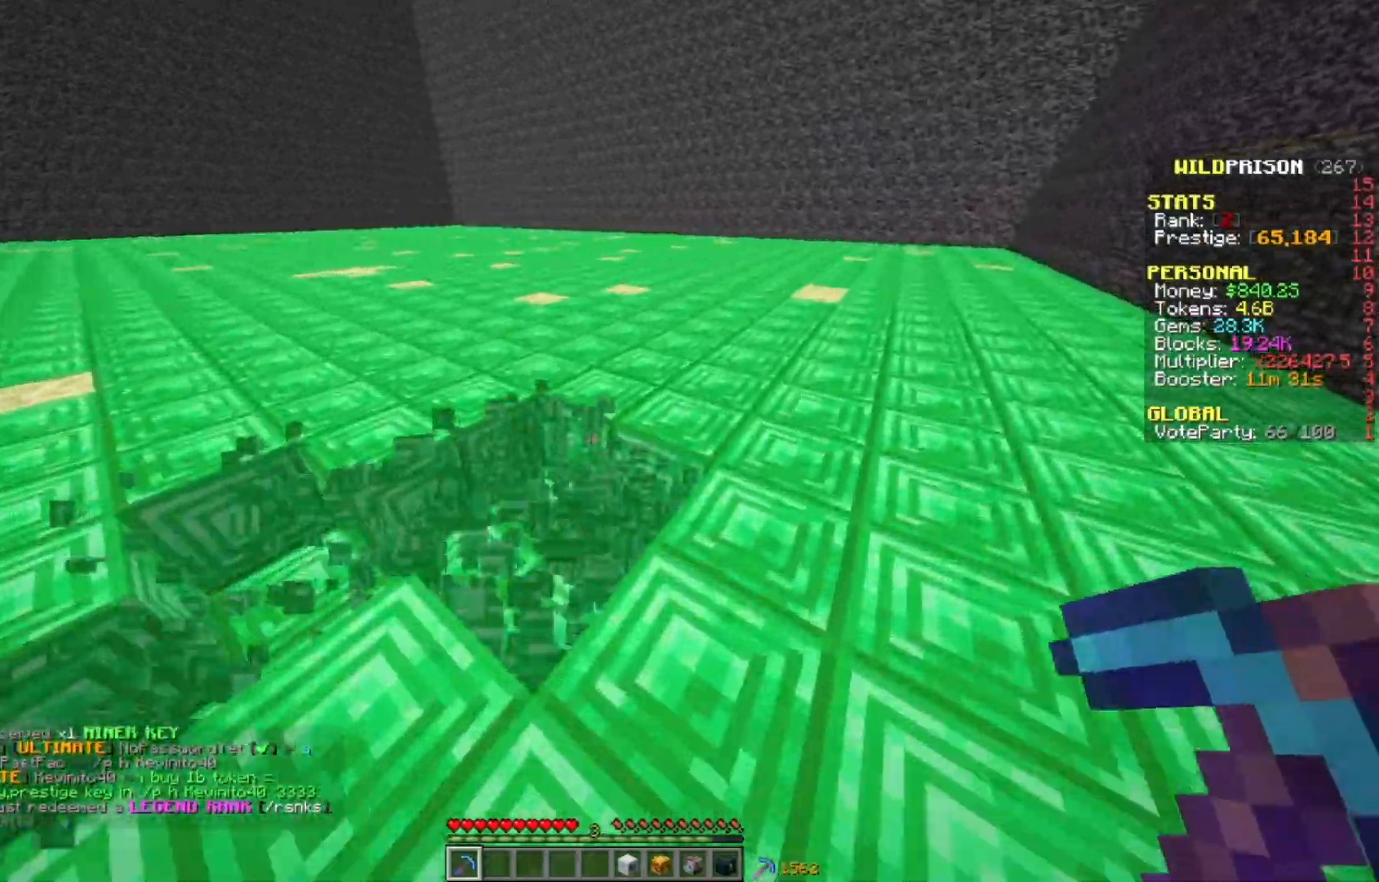
{"keys": ["d", "w"], "mouse": ["left"], "events": []}
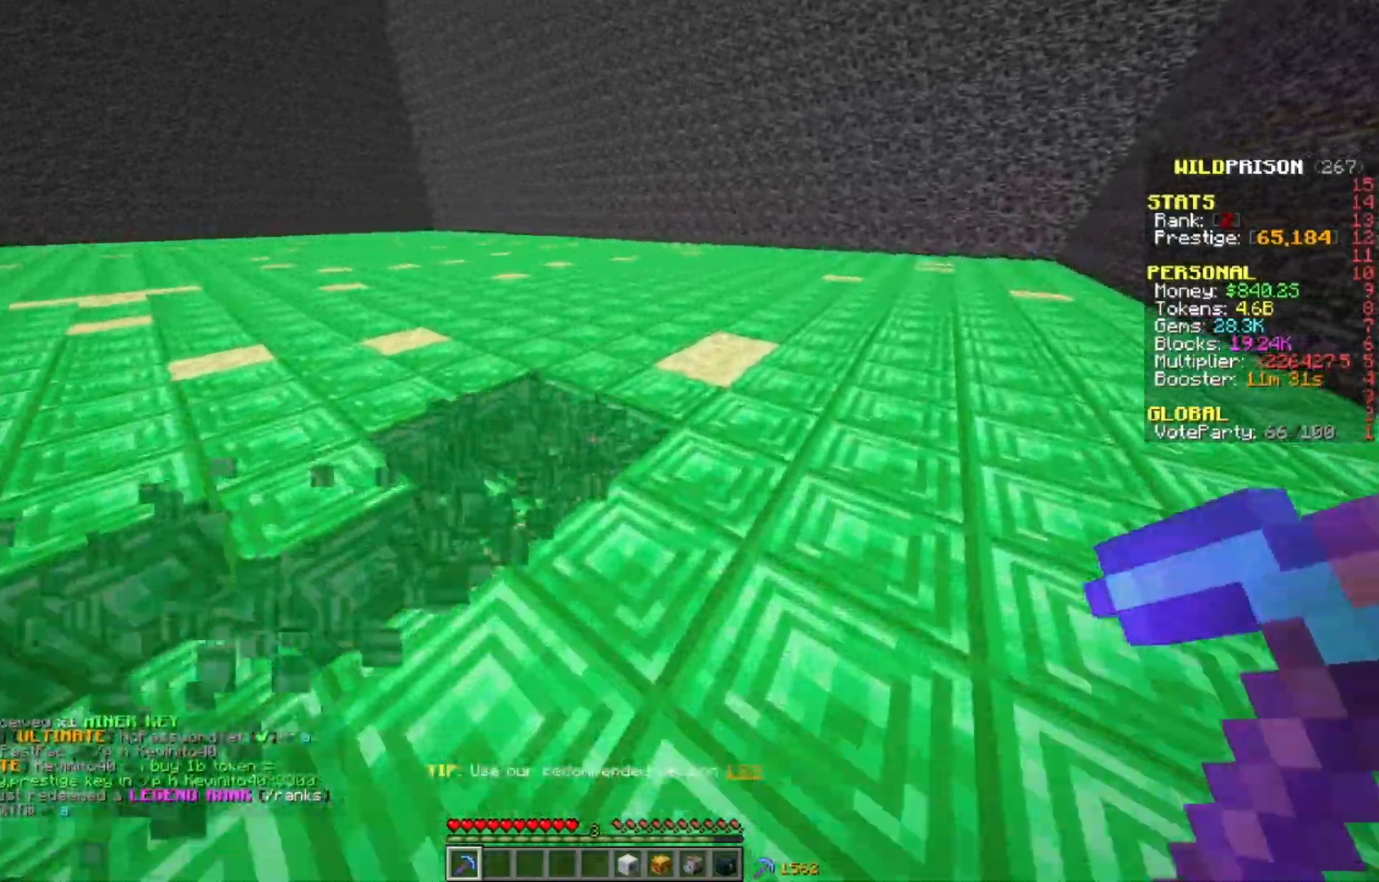
{"keys": ["d", "w"], "mouse": ["left"], "events": []}
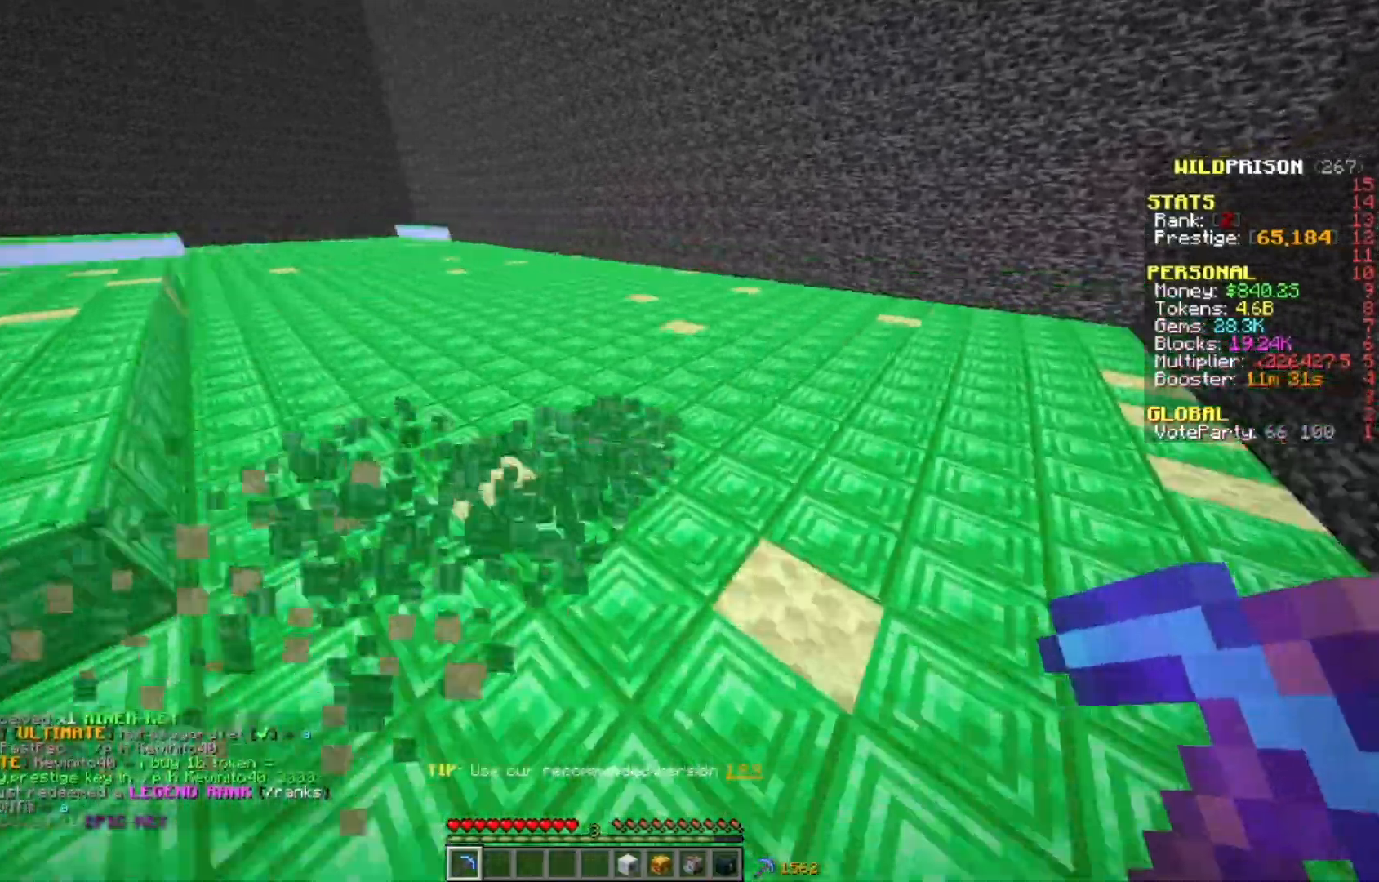
{"keys": ["d", "w"], "mouse": ["left"], "events": []}
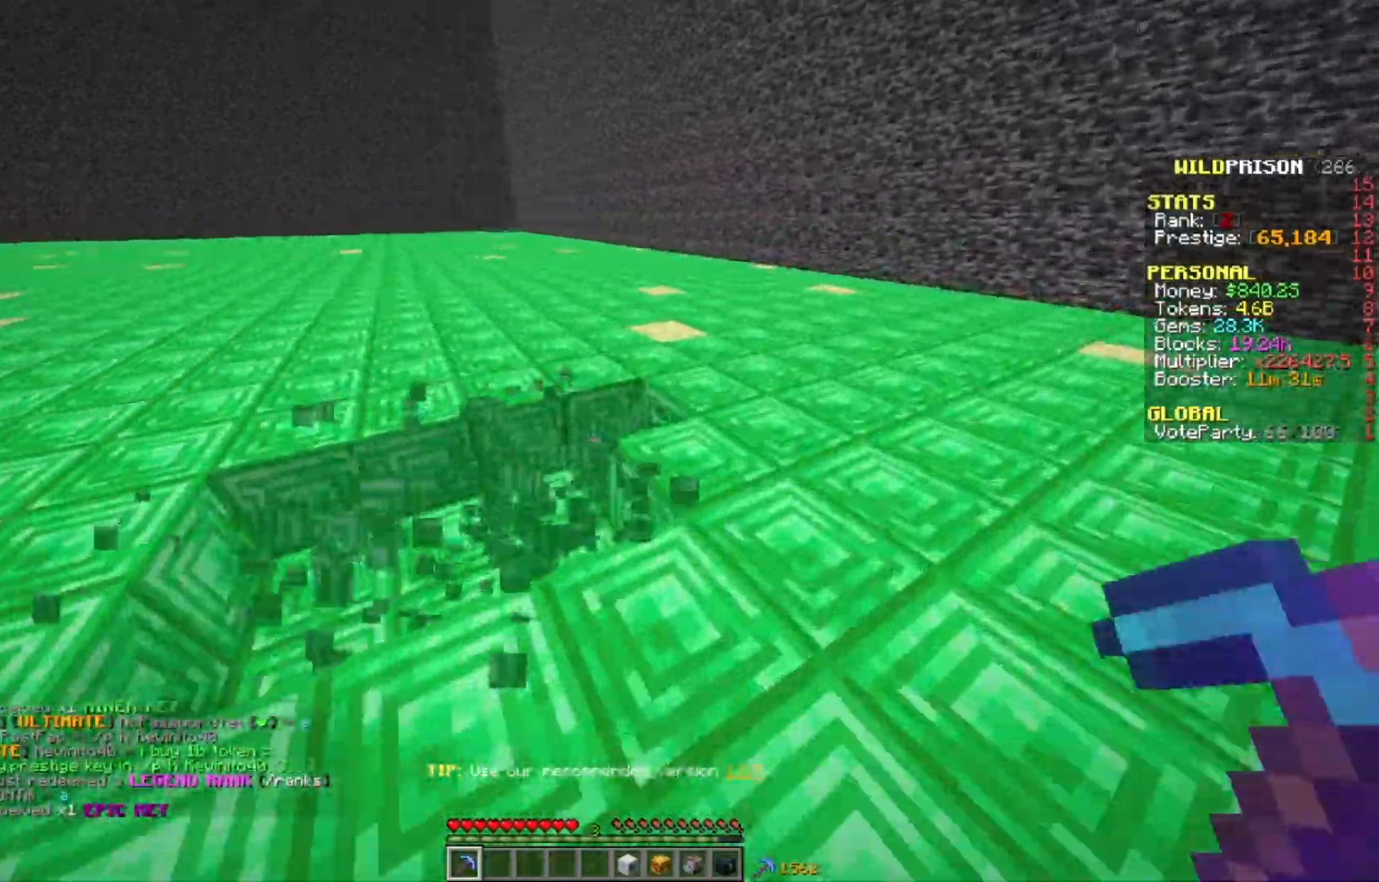
{"keys": ["d", "w"], "mouse": ["left"], "events": []}
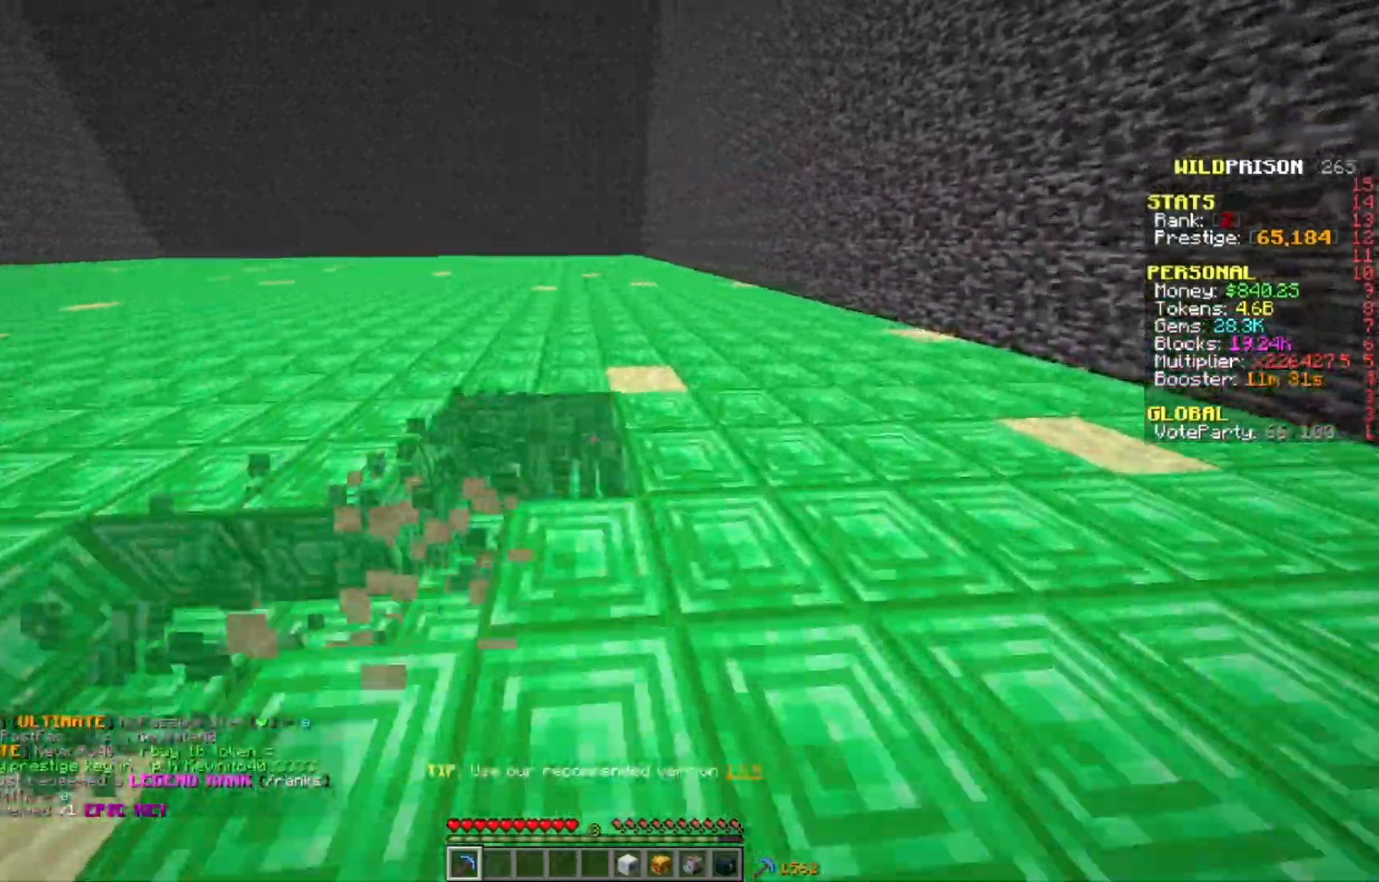
{"keys": ["d", "w"], "mouse": ["left"], "events": []}
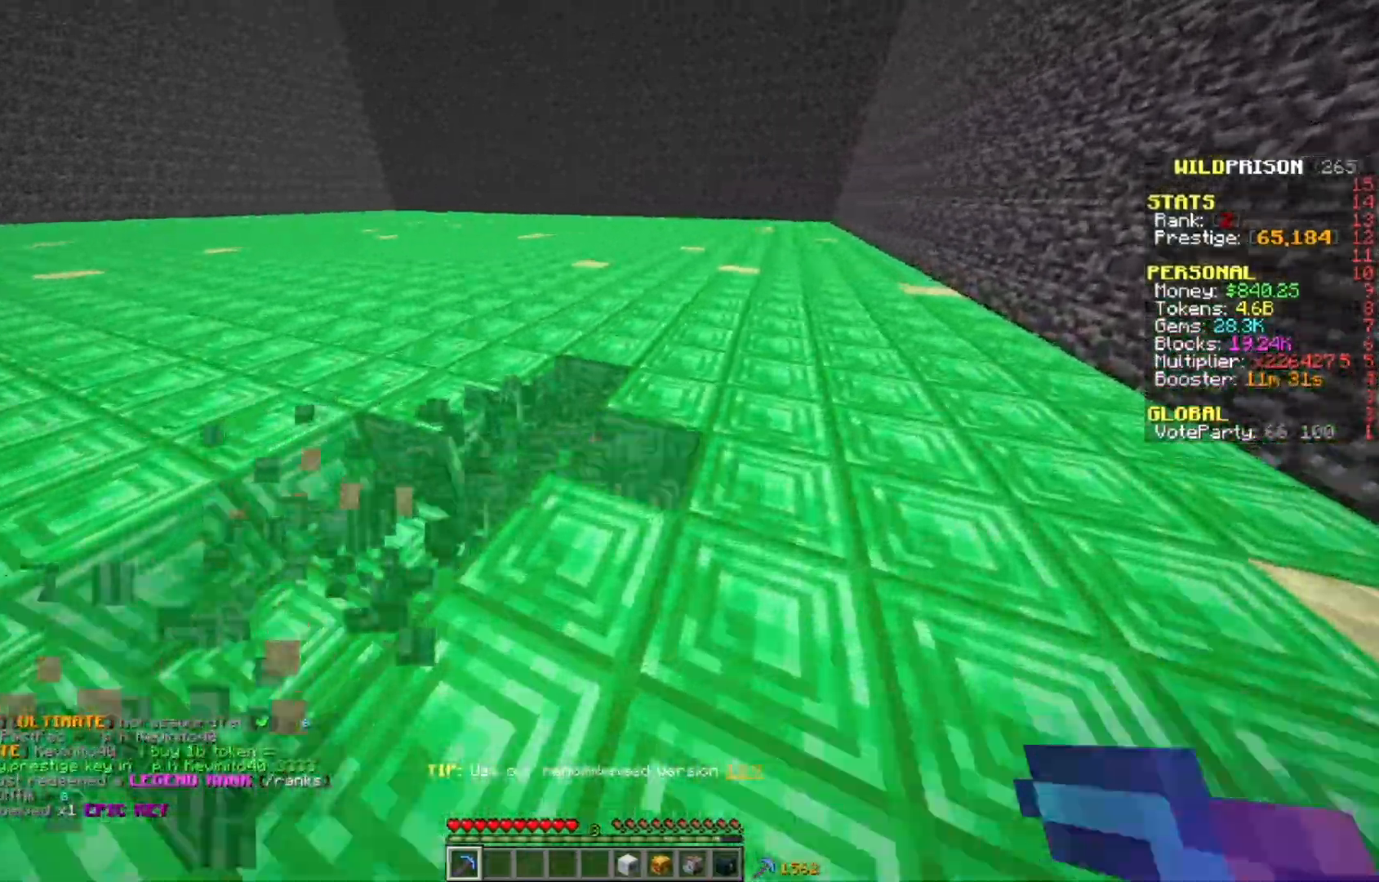
{"keys": [], "mouse": [], "events": [[67, "mouse_left", "up"], [150, "d", "up"], [150, "w", "up"]]}